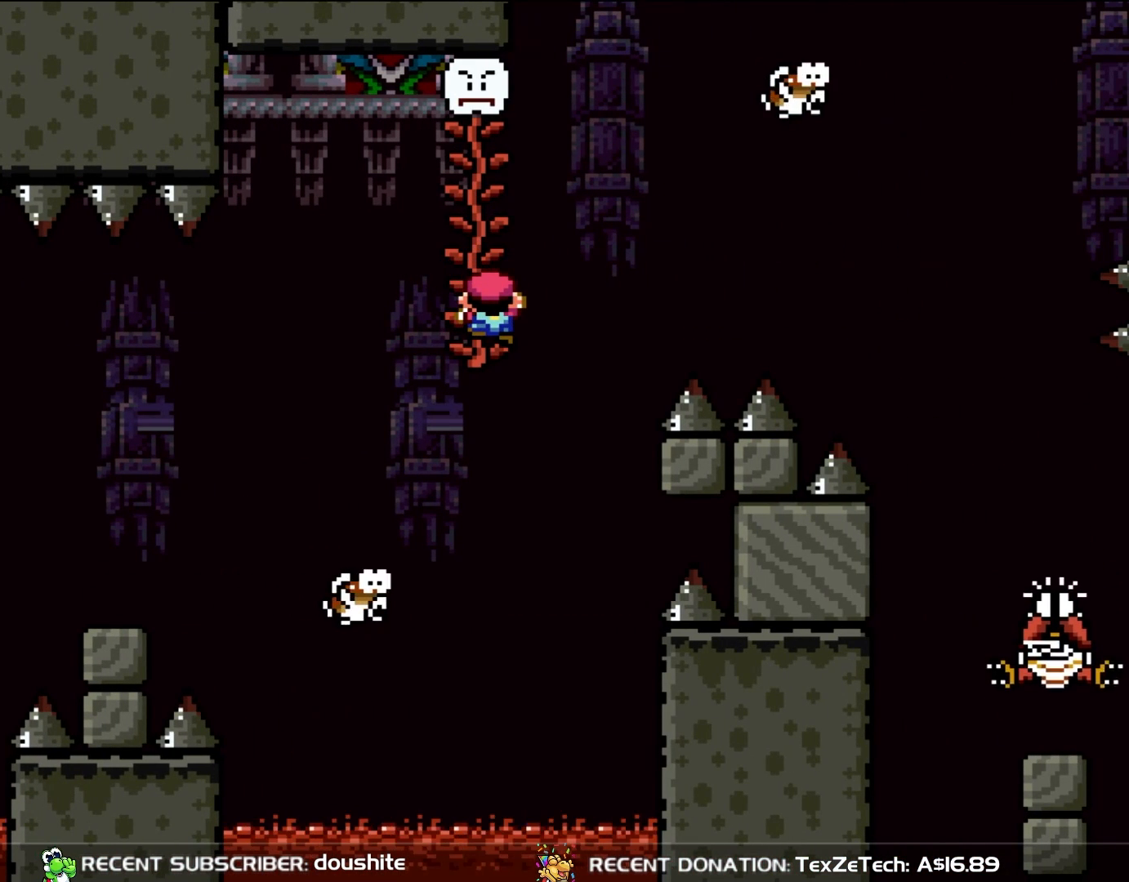
Gameplay with a controller (Nintendo layout); each line is a JSON object with the inputs held at the frame after it. "events" lists button and stick changes between this image and that frame as [ms after this image, input, new state], when the widget could be followed in between. Not read: L3 R3.
{"buttons": ["Y"], "events": []}
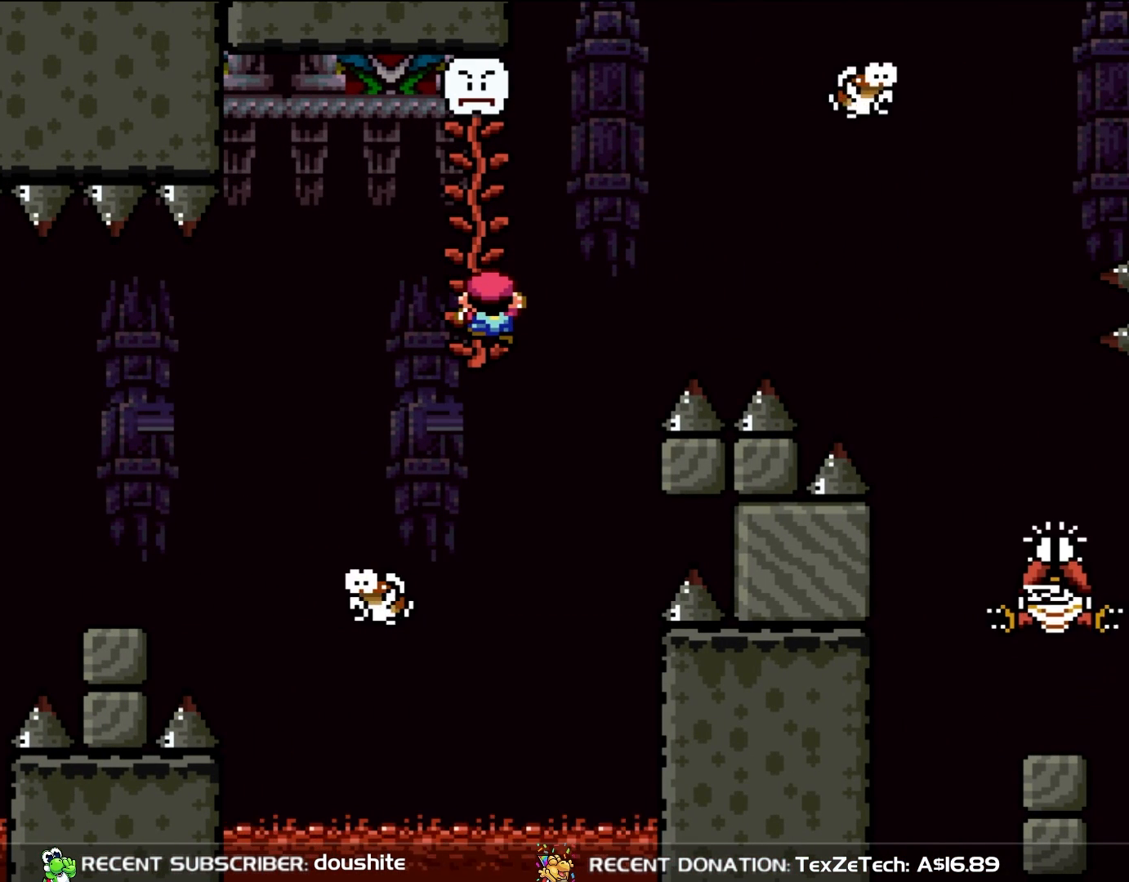
{"buttons": ["Y"], "events": []}
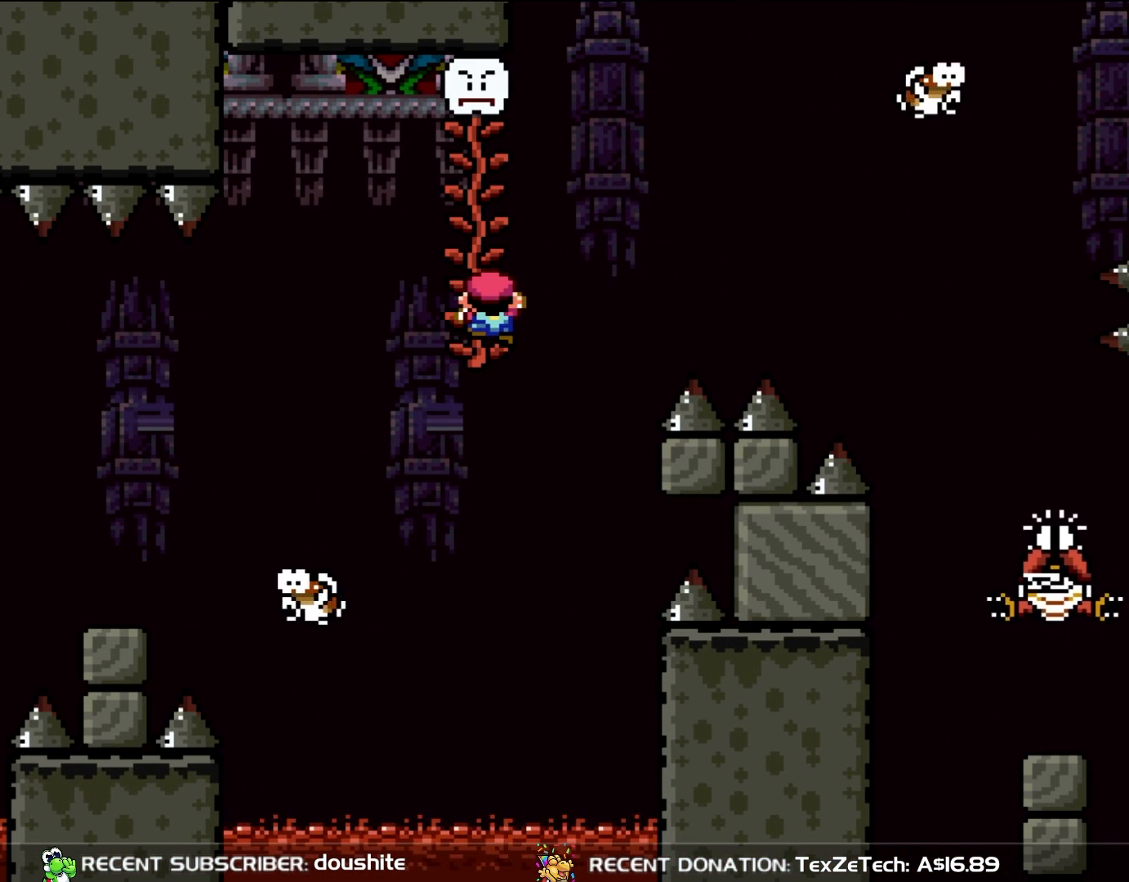
{"buttons": ["Y", "DPAD_RIGHT"], "events": [[483, "DPAD_RIGHT", "down"]]}
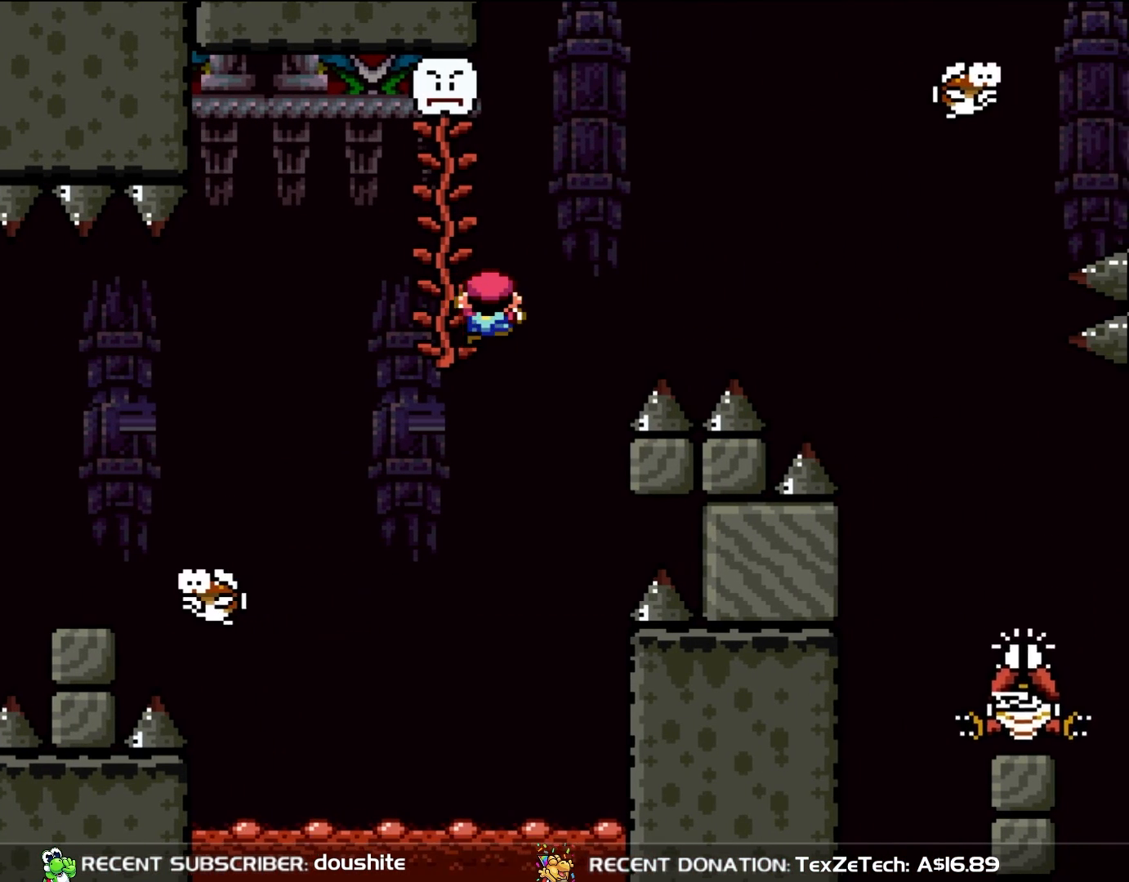
{"buttons": ["B", "Y", "DPAD_RIGHT"], "events": [[133, "B", "down"]]}
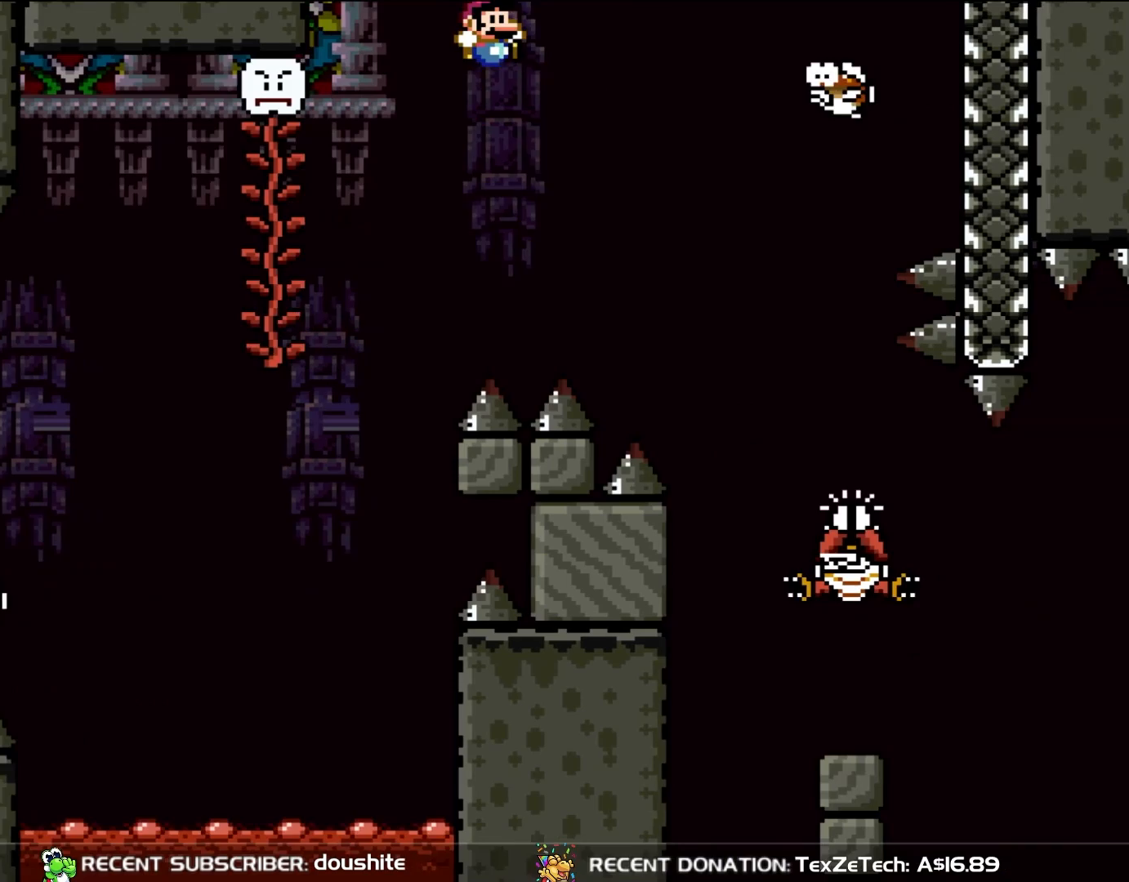
{"buttons": ["Y", "DPAD_RIGHT"], "events": [[250, "B", "up"]]}
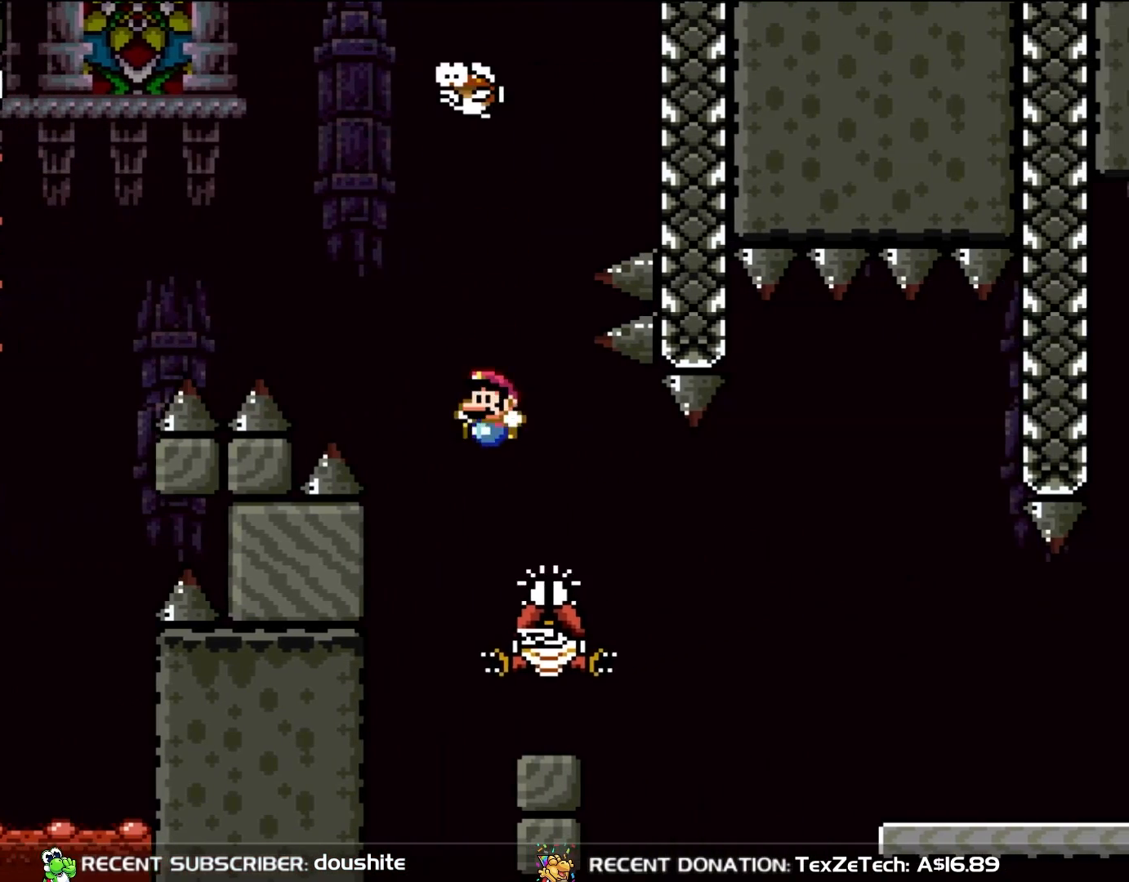
{"buttons": ["B", "Y", "DPAD_RIGHT"], "events": [[50, "DPAD_UP", "down"], [100, "DPAD_LEFT", "down"], [100, "DPAD_RIGHT", "up"], [133, "B", "down"], [133, "DPAD_UP", "up"], [250, "DPAD_LEFT", "up"], [400, "DPAD_RIGHT", "down"]]}
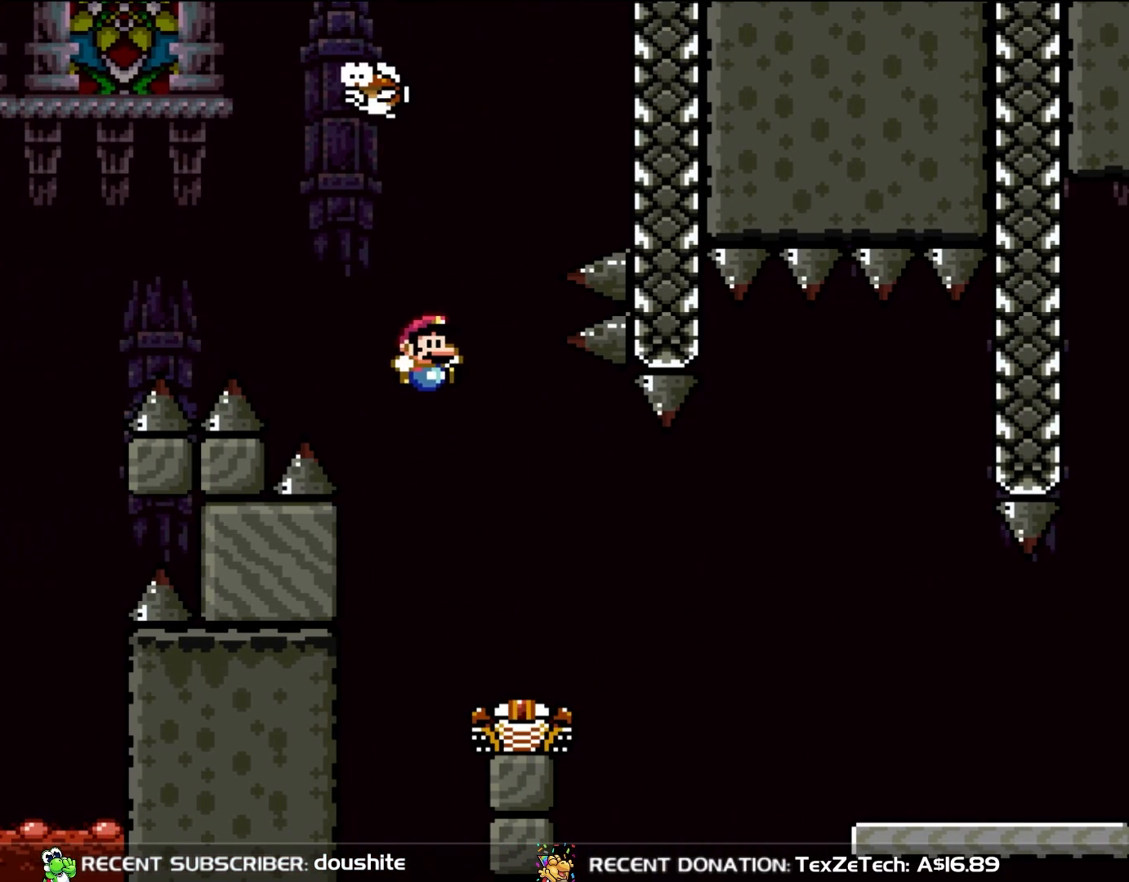
{"buttons": ["Y", "DPAD_RIGHT"], "events": [[133, "DPAD_RIGHT", "up"], [183, "DPAD_LEFT", "down"], [283, "DPAD_LEFT", "up"], [417, "DPAD_RIGHT", "down"], [483, "B", "up"]]}
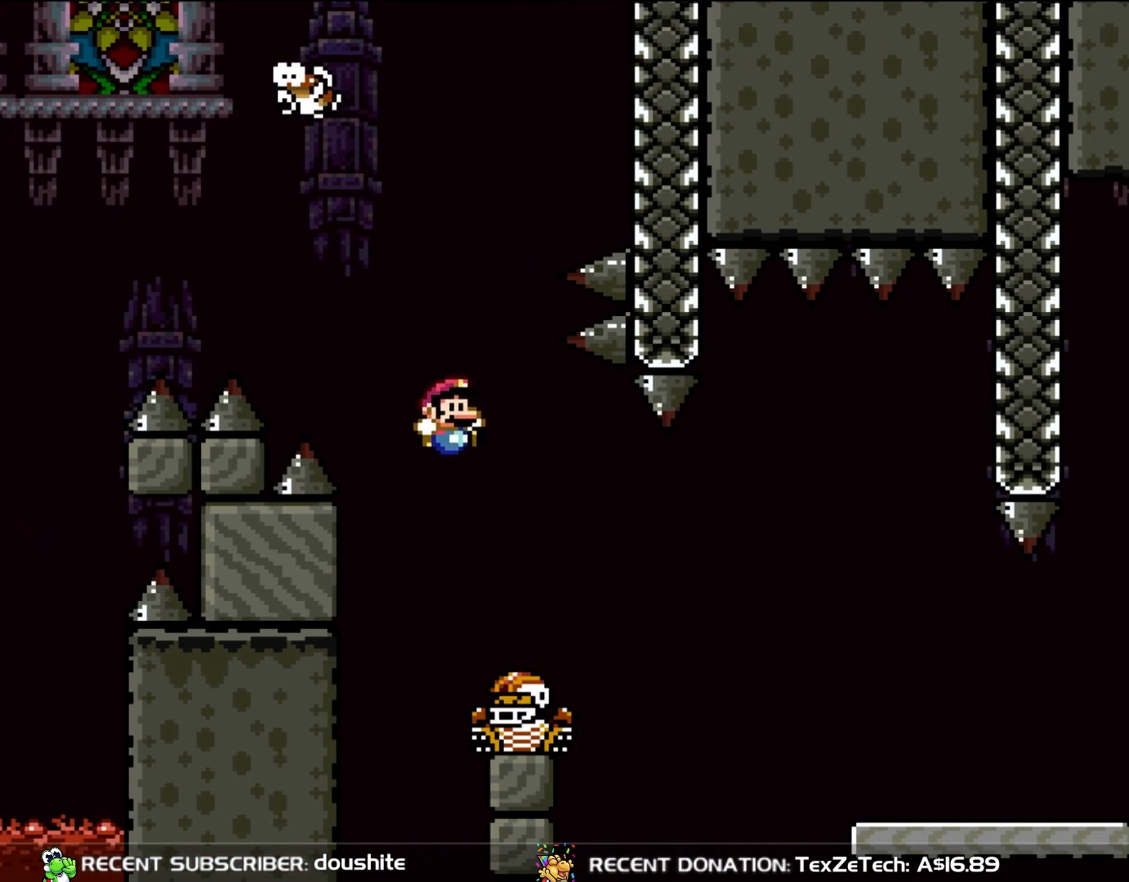
{"buttons": ["B", "Y", "DPAD_RIGHT"], "events": [[67, "DPAD_RIGHT", "up"], [133, "DPAD_RIGHT", "down"], [367, "B", "down"]]}
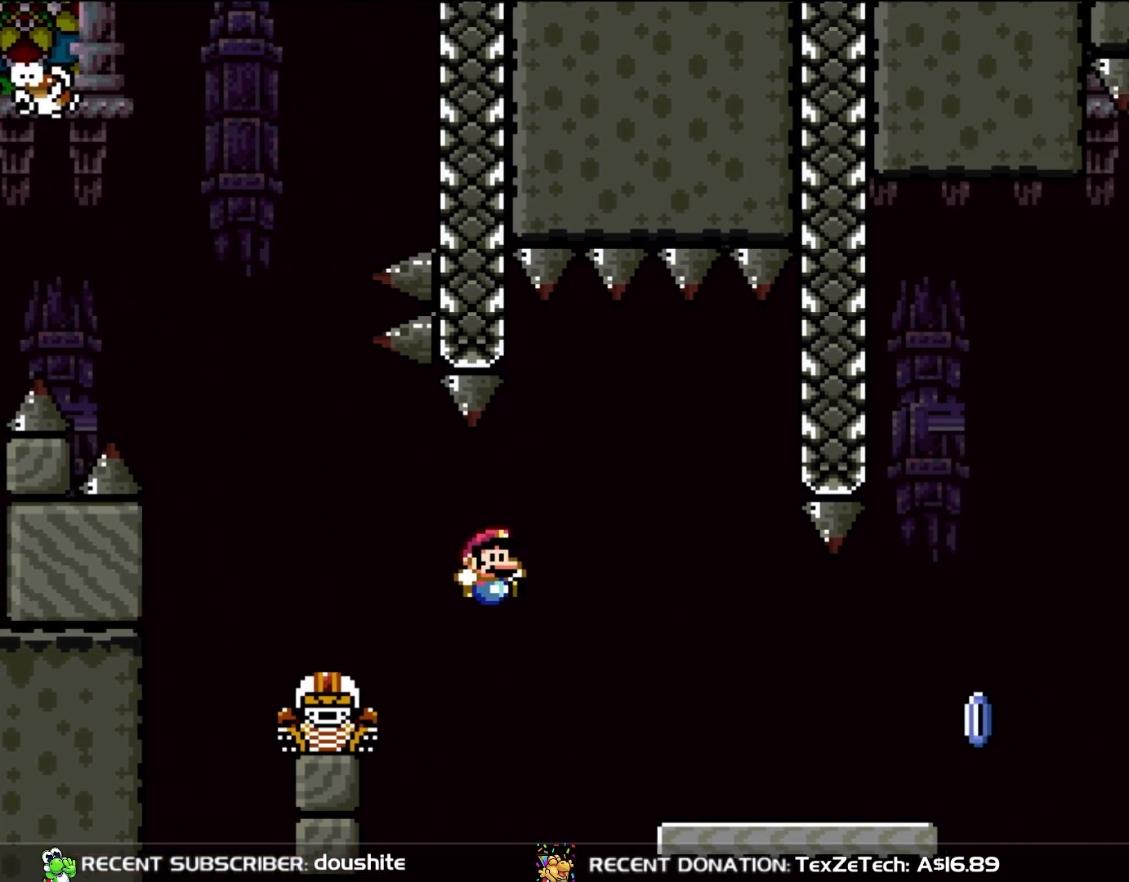
{"buttons": ["X", "DPAD_RIGHT"], "events": [[217, "B", "up"], [483, "X", "down"], [483, "Y", "up"]]}
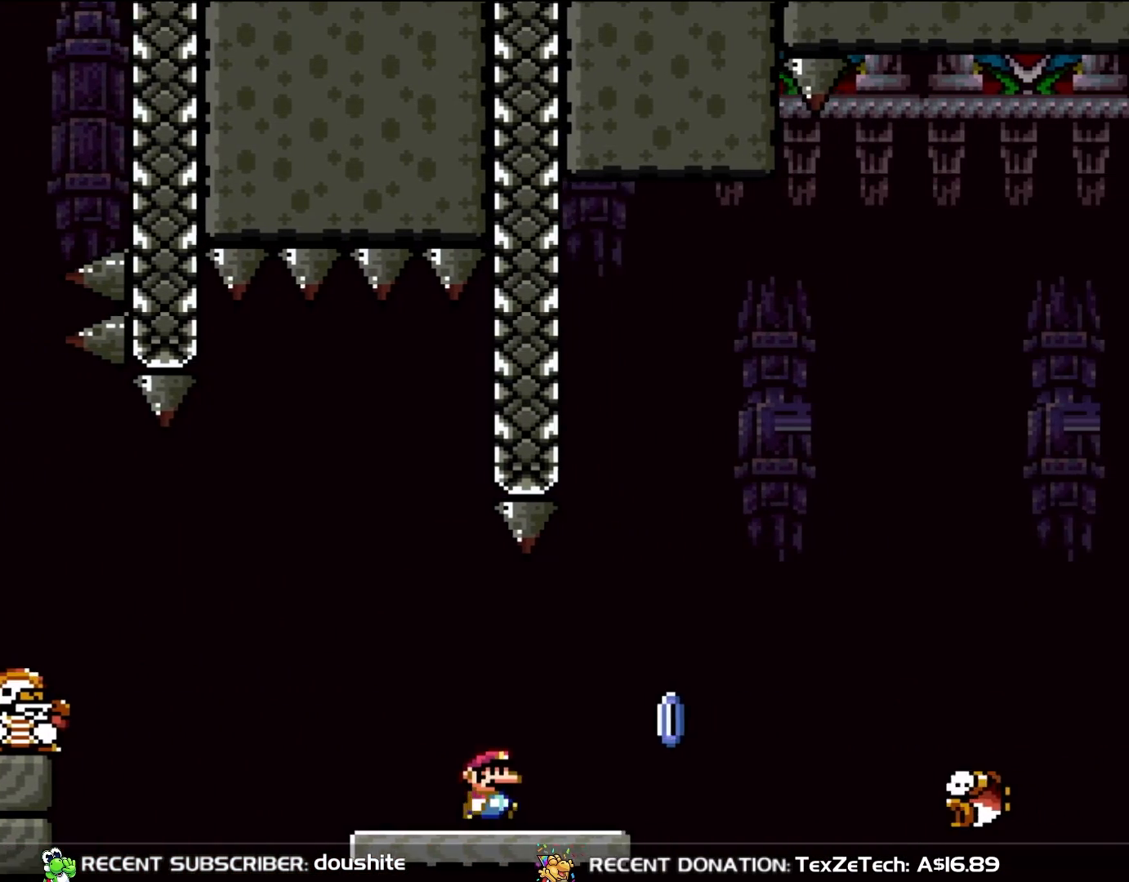
{"buttons": ["X", "DPAD_RIGHT"], "events": [[250, "A", "down"], [450, "A", "up"]]}
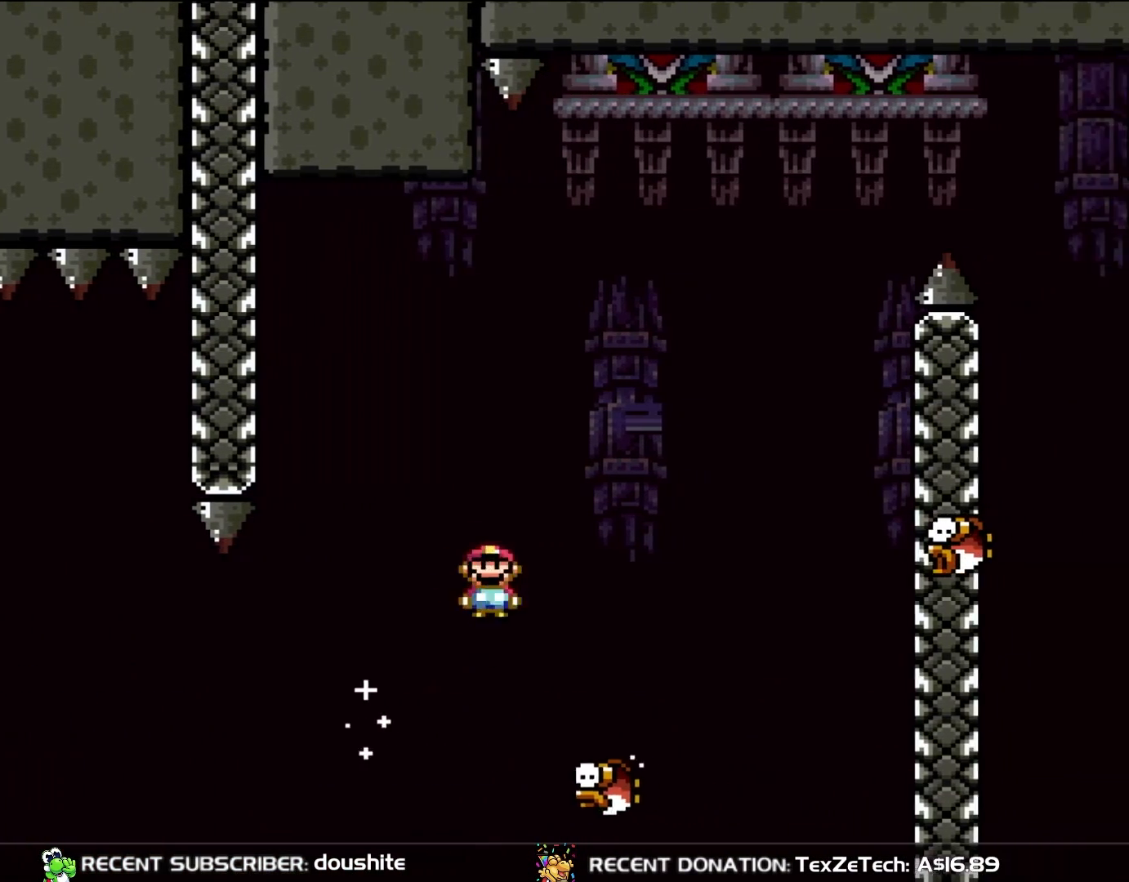
{"buttons": ["A", "X", "DPAD_RIGHT"], "events": [[50, "DPAD_UP", "down"], [100, "DPAD_RIGHT", "up"], [133, "DPAD_LEFT", "down"], [167, "DPAD_UP", "up"], [183, "A", "down"], [217, "DPAD_LEFT", "up"], [283, "DPAD_RIGHT", "down"]]}
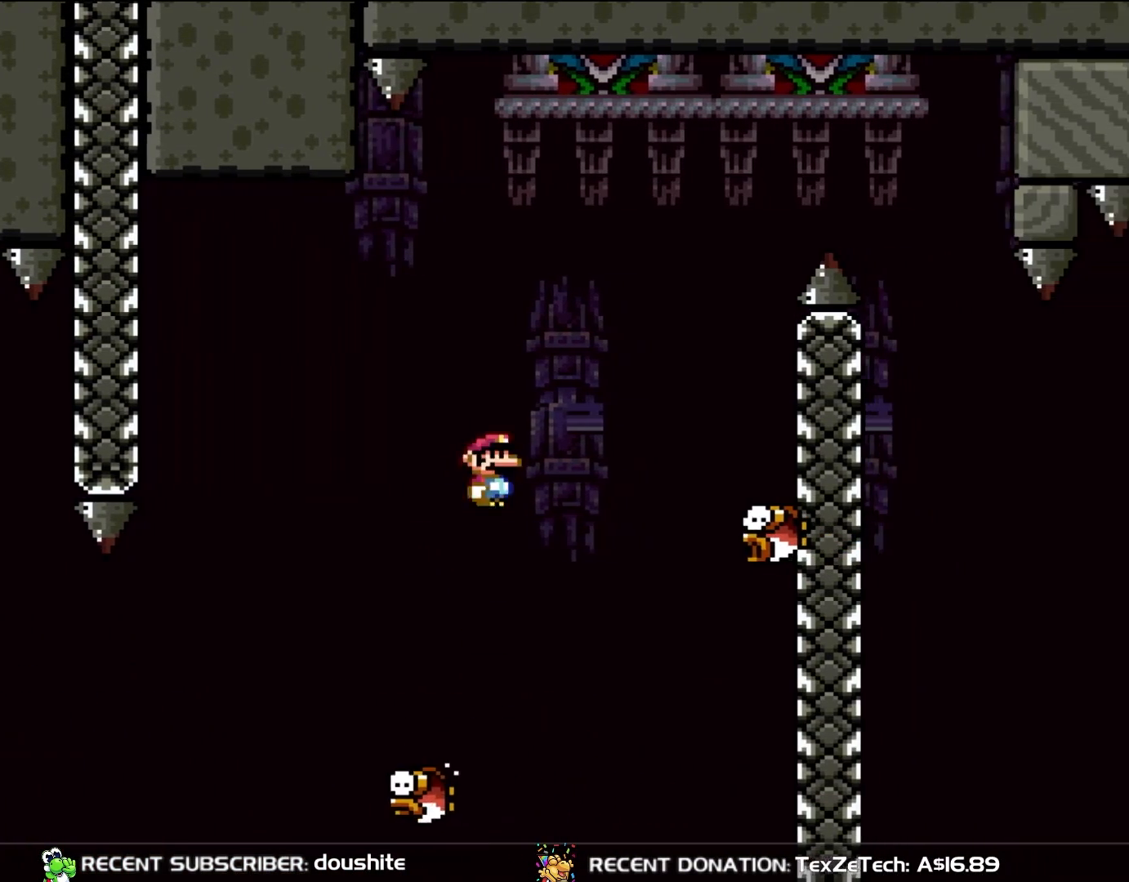
{"buttons": ["A", "X", "DPAD_LEFT"], "events": [[367, "DPAD_RIGHT", "up"], [367, "DPAD_UP", "down"], [400, "DPAD_LEFT", "down"], [417, "DPAD_UP", "up"]]}
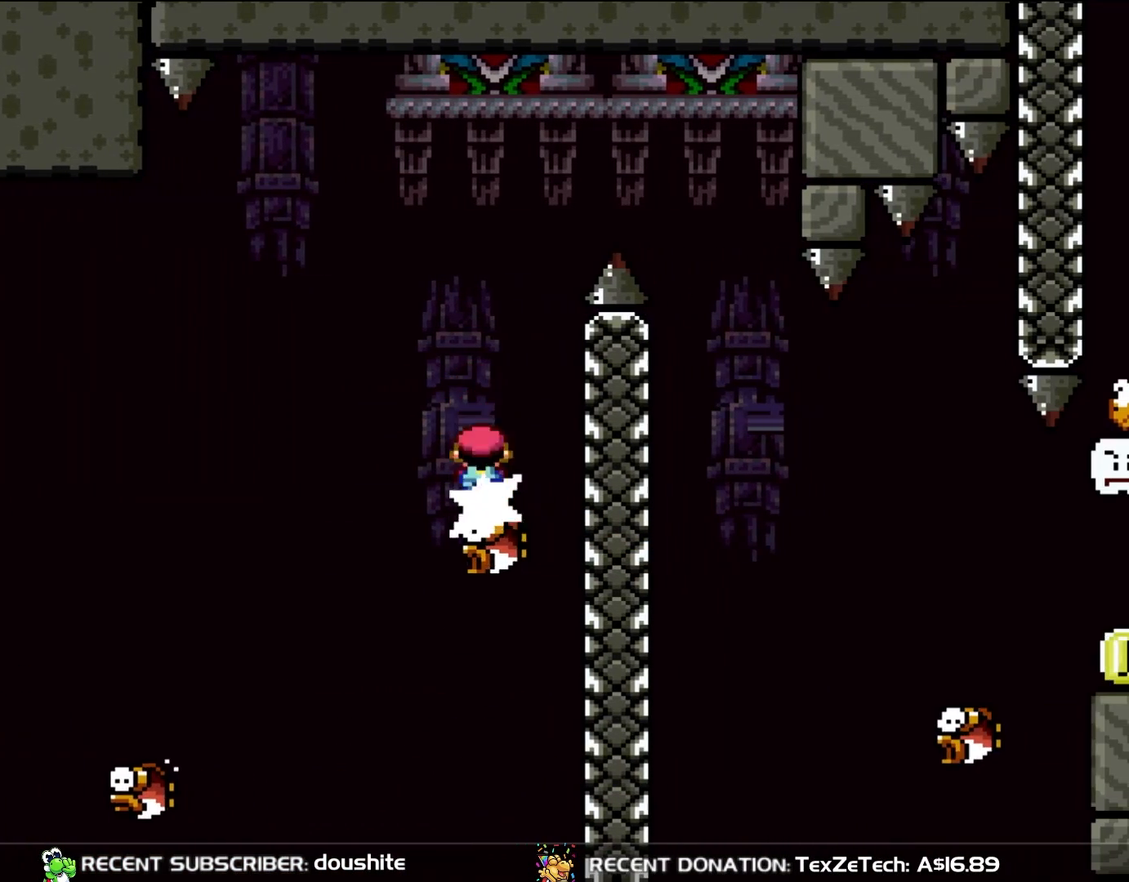
{"buttons": ["A", "X", "DPAD_RIGHT"], "events": [[100, "DPAD_LEFT", "up"], [100, "DPAD_UP", "down"], [133, "DPAD_UP", "up"], [150, "DPAD_RIGHT", "down"]]}
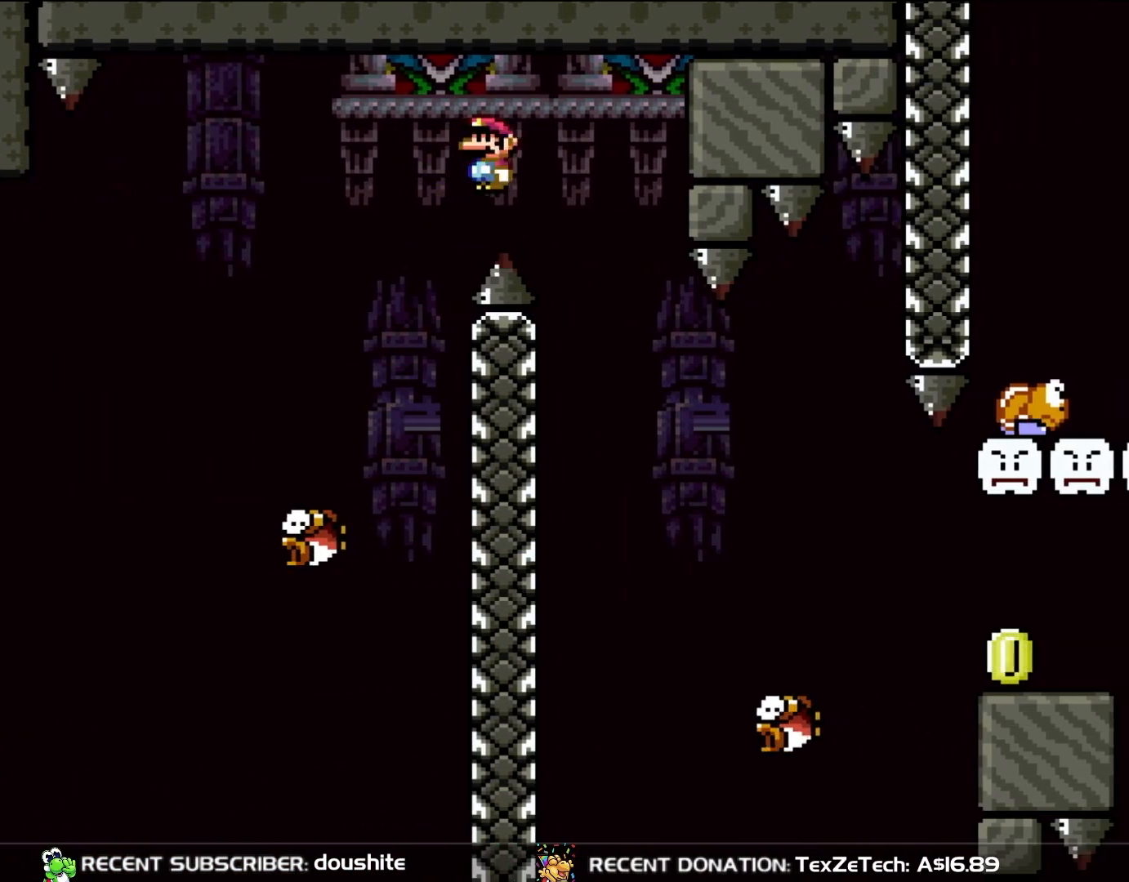
{"buttons": ["X"], "events": [[250, "DPAD_RIGHT", "up"], [250, "DPAD_UP", "down"], [283, "DPAD_LEFT", "down"], [283, "DPAD_UP", "up"], [333, "A", "up"], [417, "DPAD_UP", "down"], [450, "DPAD_LEFT", "up"], [450, "DPAD_UP", "up"]]}
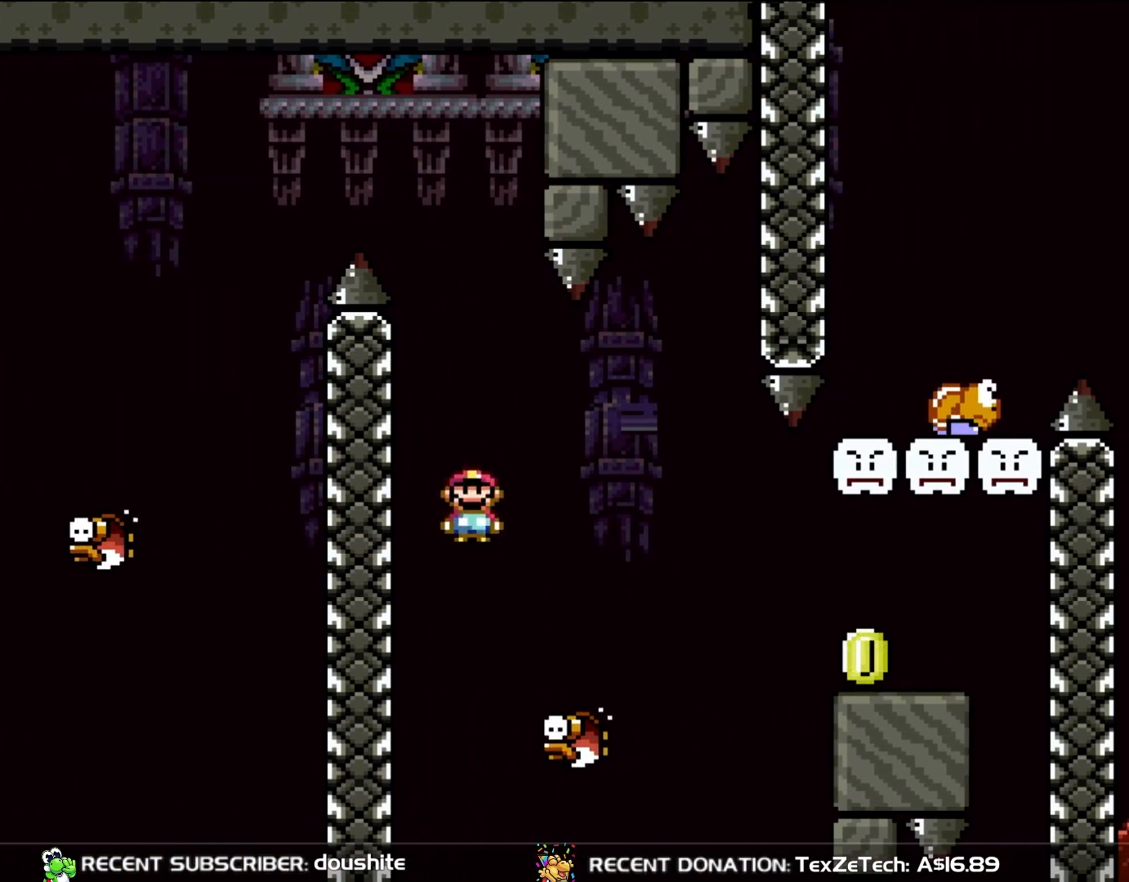
{"buttons": ["X", "DPAD_RIGHT"], "events": [[133, "DPAD_RIGHT", "down"], [150, "A", "down"], [483, "A", "up"]]}
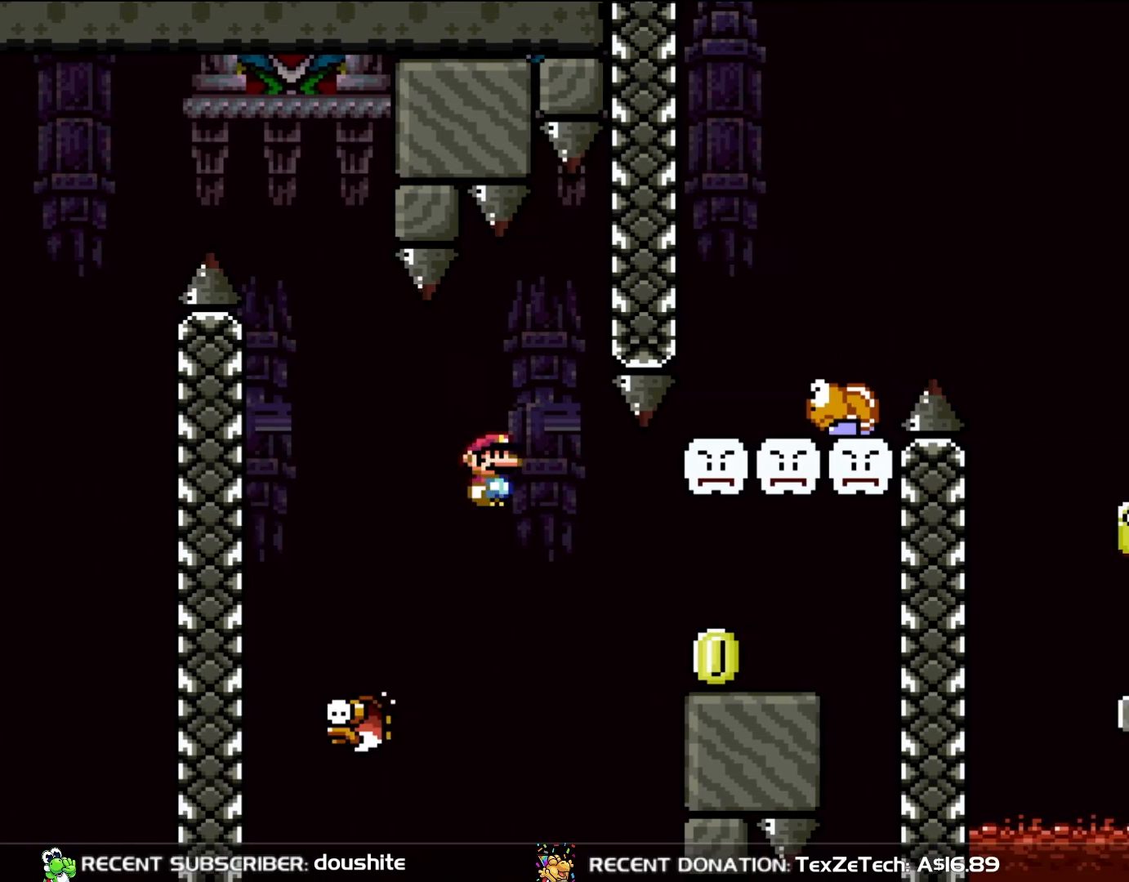
{"buttons": ["X", "DPAD_LEFT"], "events": [[150, "A", "down"], [417, "A", "up"], [417, "DPAD_RIGHT", "up"], [417, "DPAD_UP", "down"], [450, "DPAD_LEFT", "down"], [450, "DPAD_UP", "up"]]}
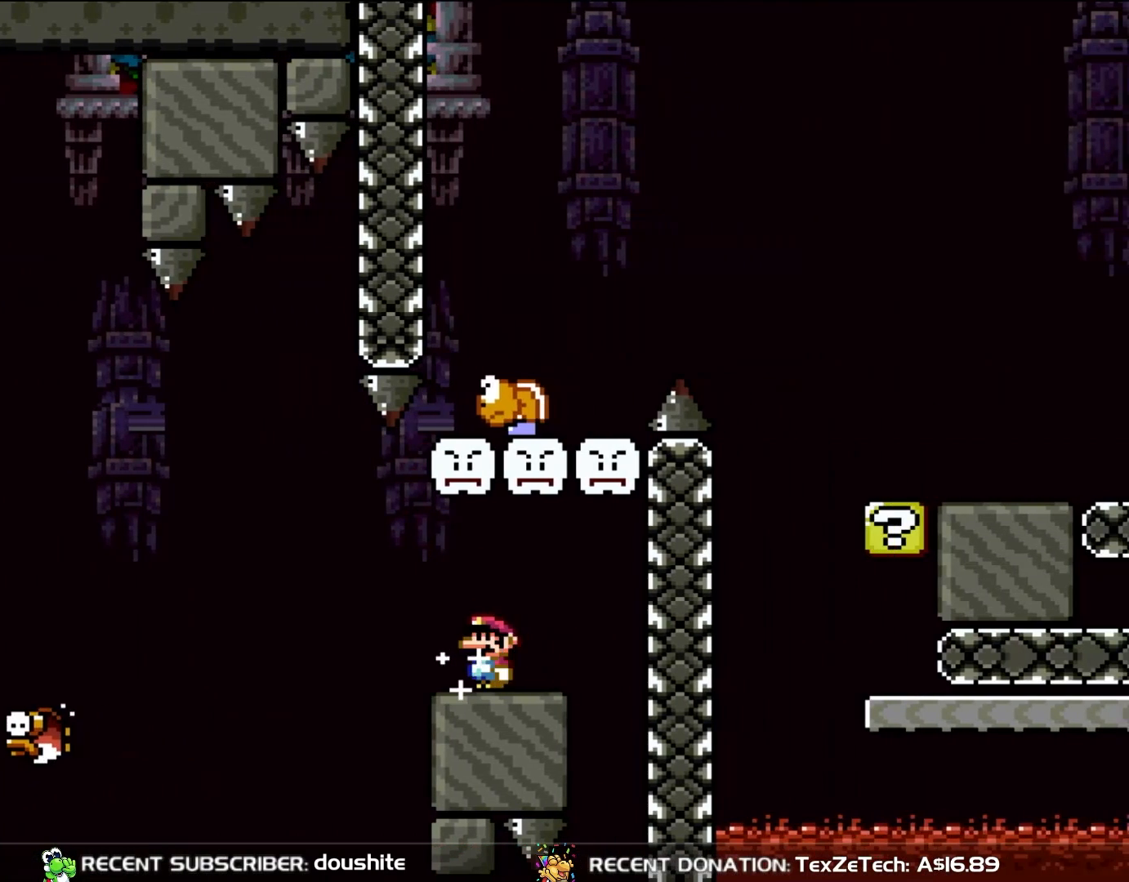
{"buttons": ["B", "Y", "DPAD_LEFT"], "events": [[50, "DPAD_UP", "down"], [100, "DPAD_LEFT", "up"], [100, "DPAD_UP", "up"], [100, "X", "up"], [100, "Y", "down"], [167, "DPAD_RIGHT", "down"], [283, "B", "down"], [400, "DPAD_RIGHT", "up"], [400, "DPAD_UP", "down"], [417, "DPAD_UP", "up"], [450, "DPAD_LEFT", "down"], [450, "DPAD_UP", "down"], [483, "DPAD_UP", "up"]]}
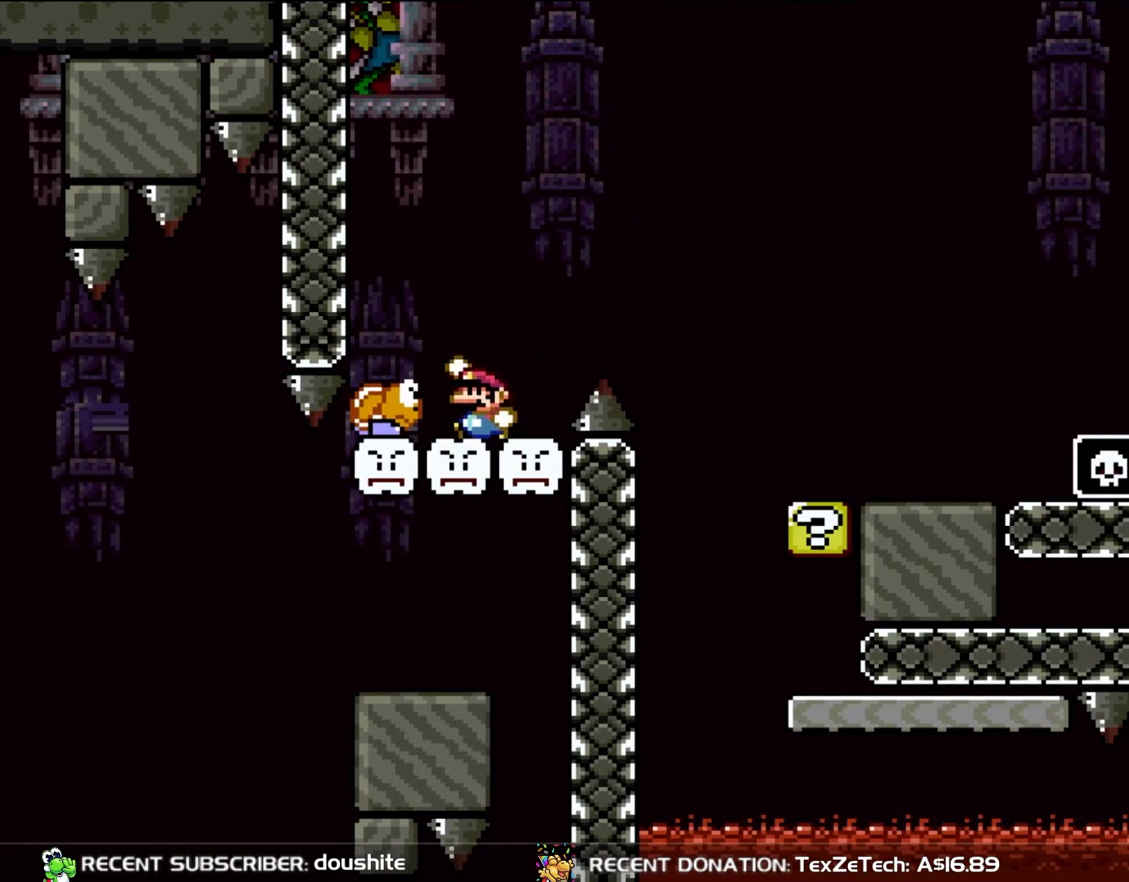
{"buttons": ["B", "Y"], "events": [[50, "DPAD_LEFT", "up"], [50, "DPAD_UP", "down"], [100, "B", "up"], [100, "DPAD_UP", "up"], [133, "DPAD_RIGHT", "down"], [250, "B", "down"], [317, "DPAD_RIGHT", "up"]]}
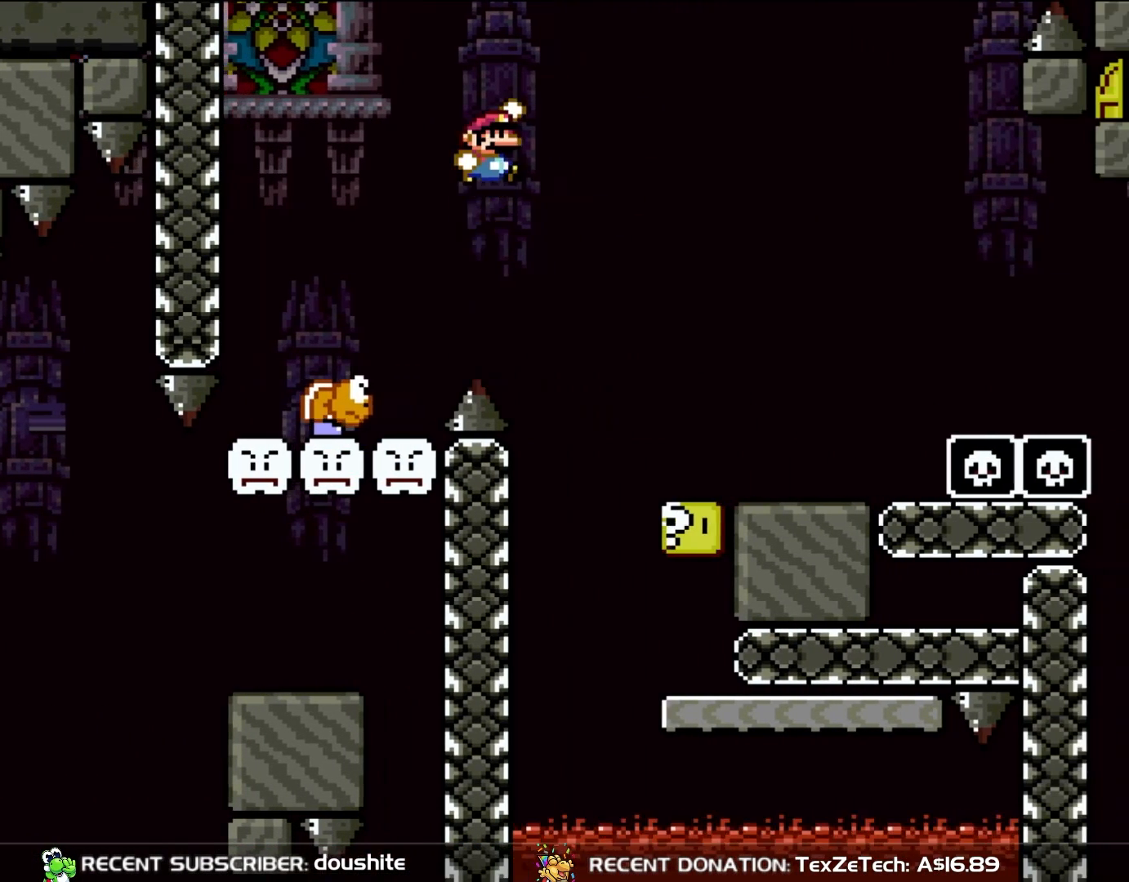
{"buttons": ["B", "Y"], "events": [[150, "DPAD_RIGHT", "down"], [483, "DPAD_RIGHT", "up"]]}
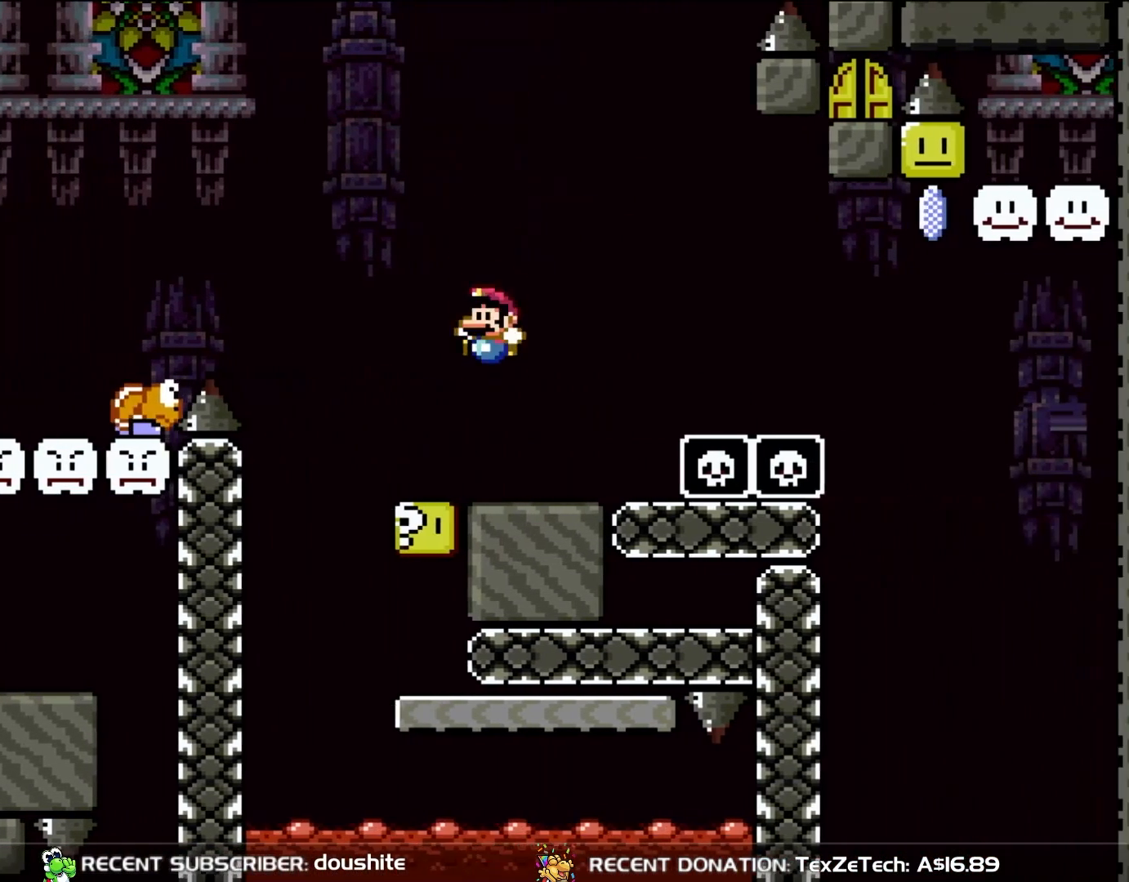
{"buttons": ["Y"], "events": [[67, "B", "up"], [67, "DPAD_LEFT", "down"], [167, "DPAD_LEFT", "up"]]}
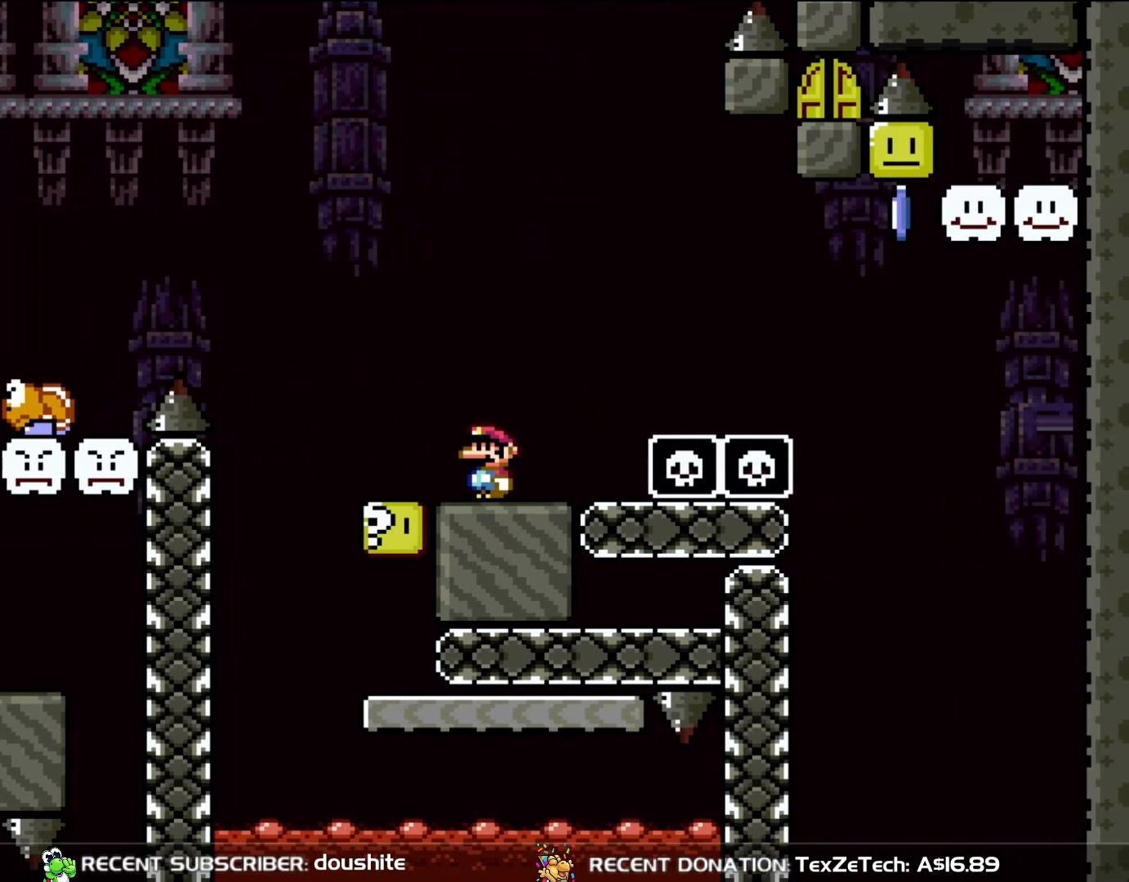
{"buttons": ["Y"], "events": []}
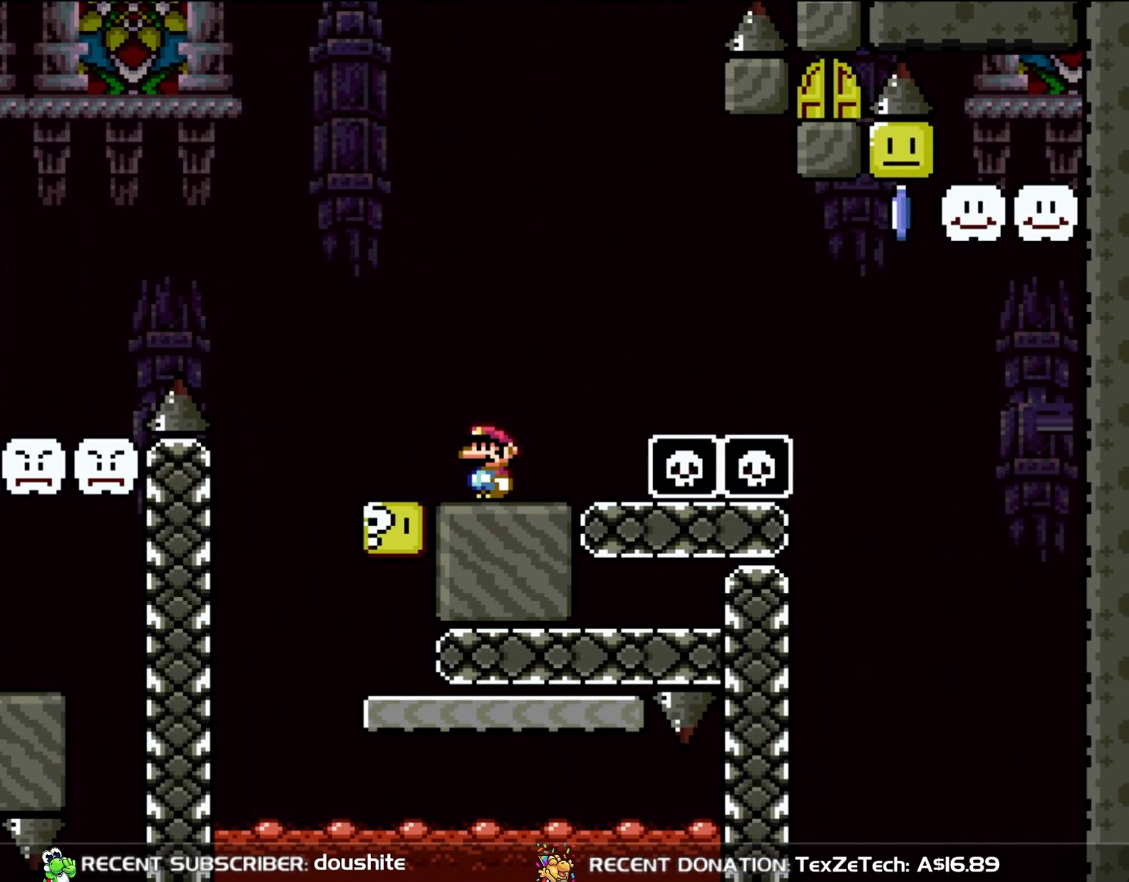
{"buttons": ["Y"], "events": []}
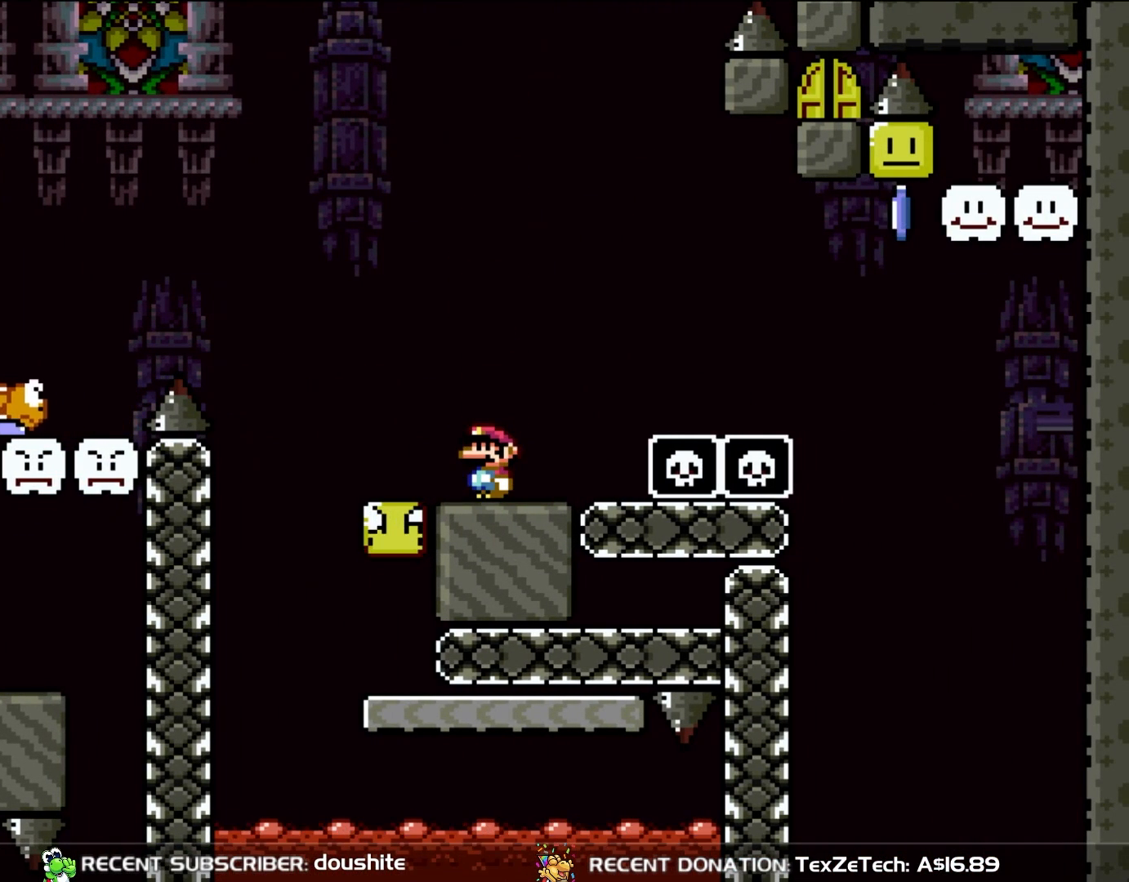
{"buttons": ["Y"], "events": []}
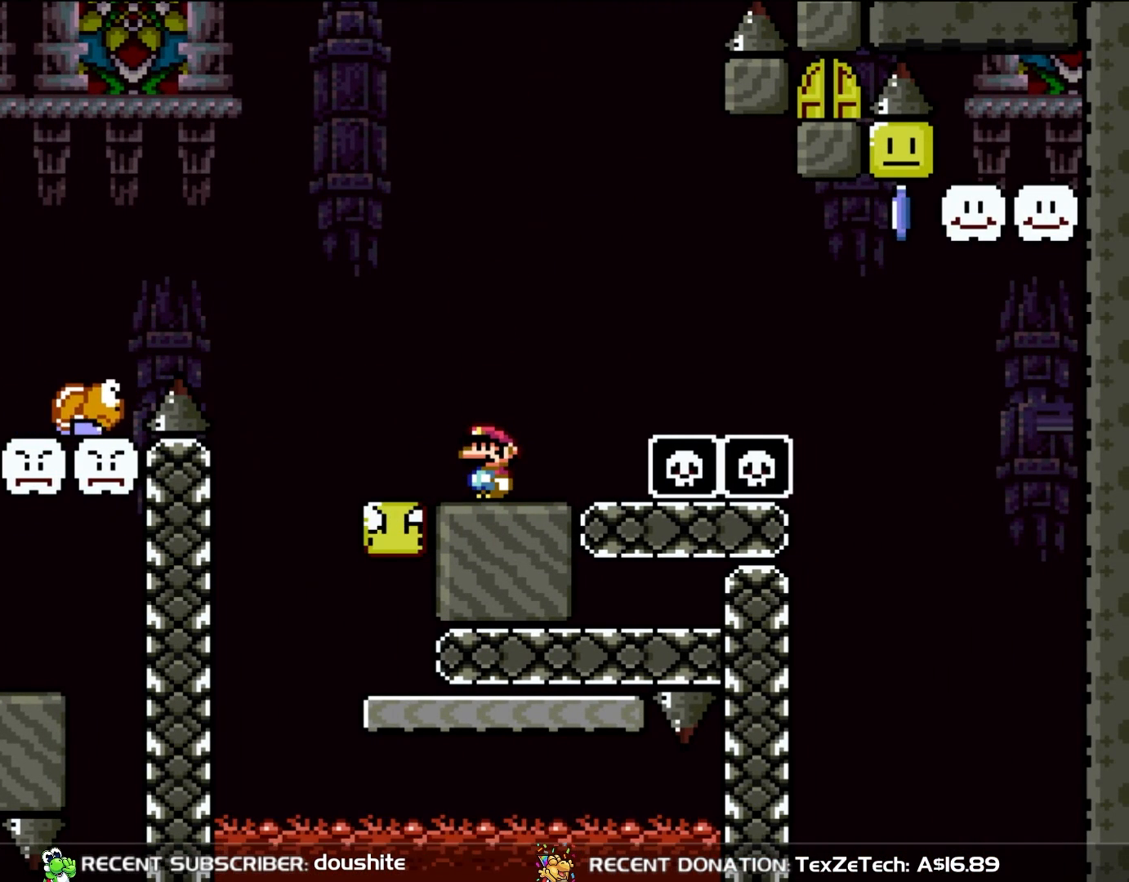
{"buttons": ["Y"], "events": []}
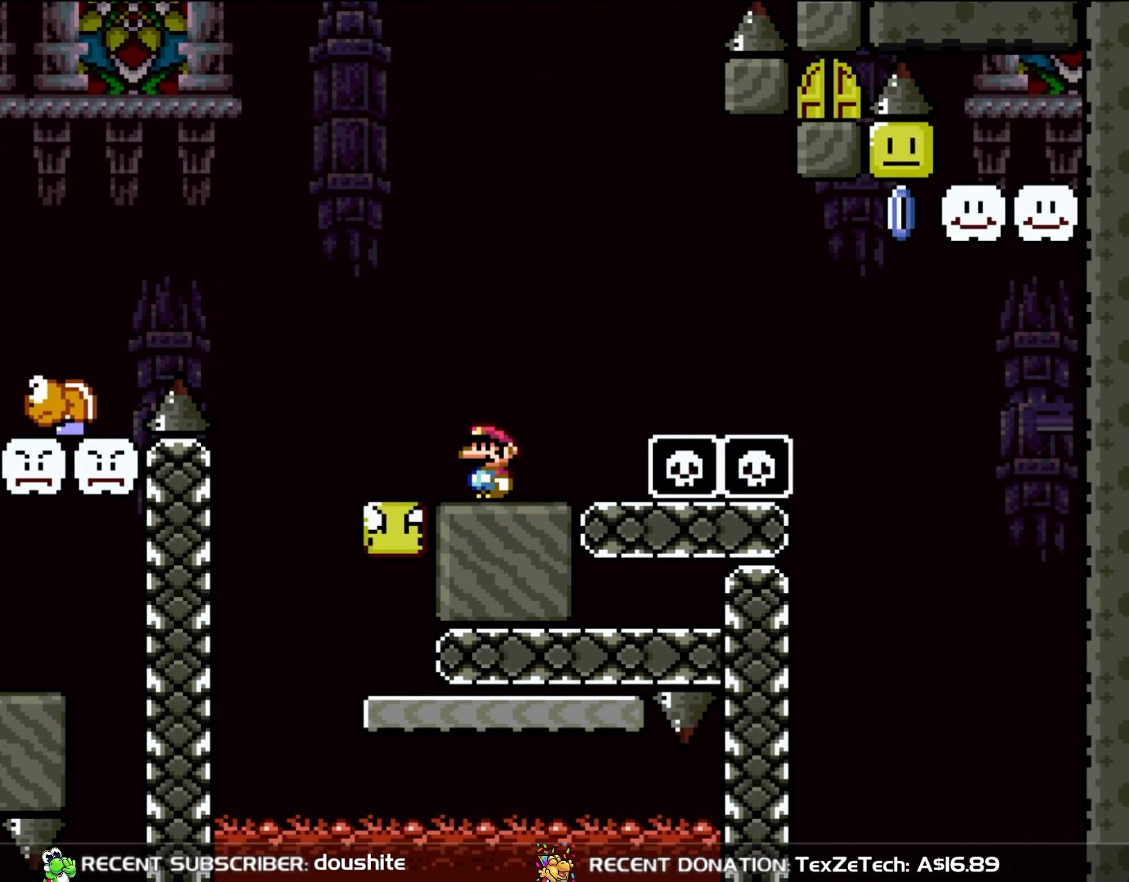
{"buttons": ["Y"], "events": []}
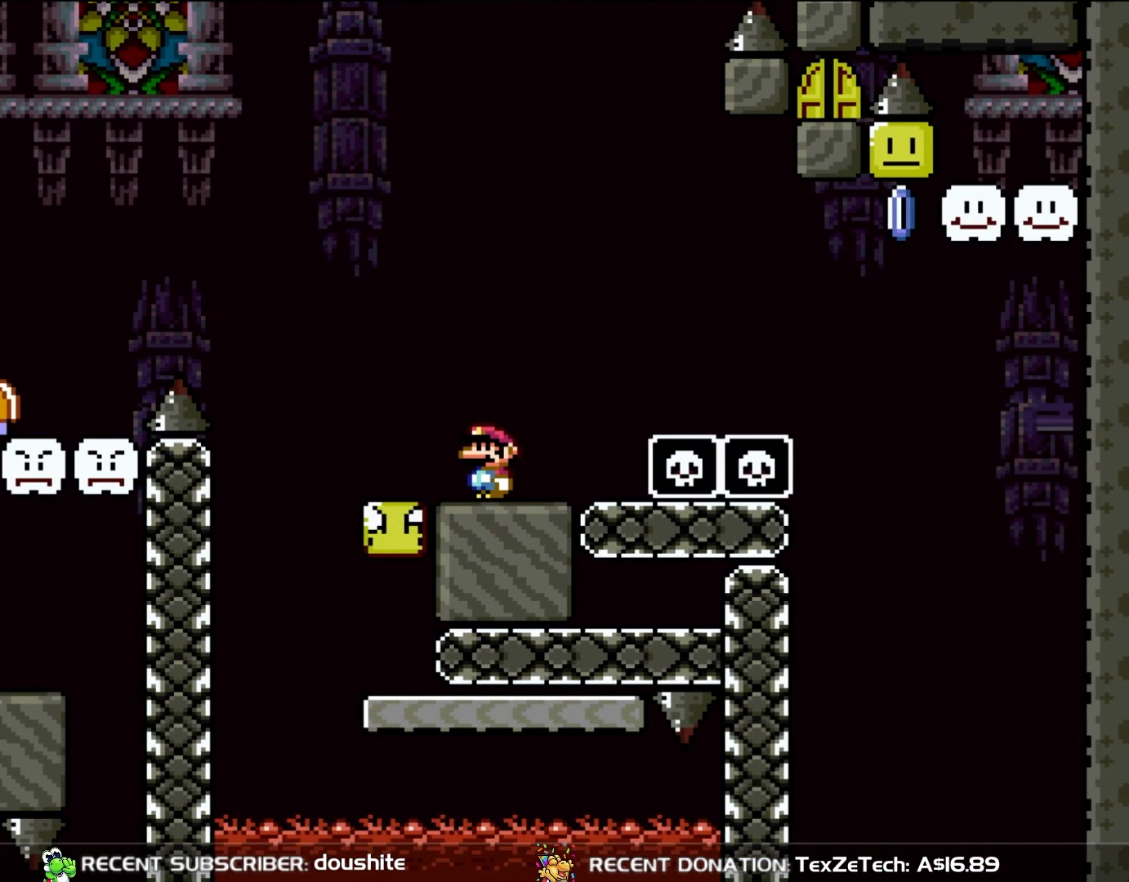
{"buttons": ["Y"], "events": []}